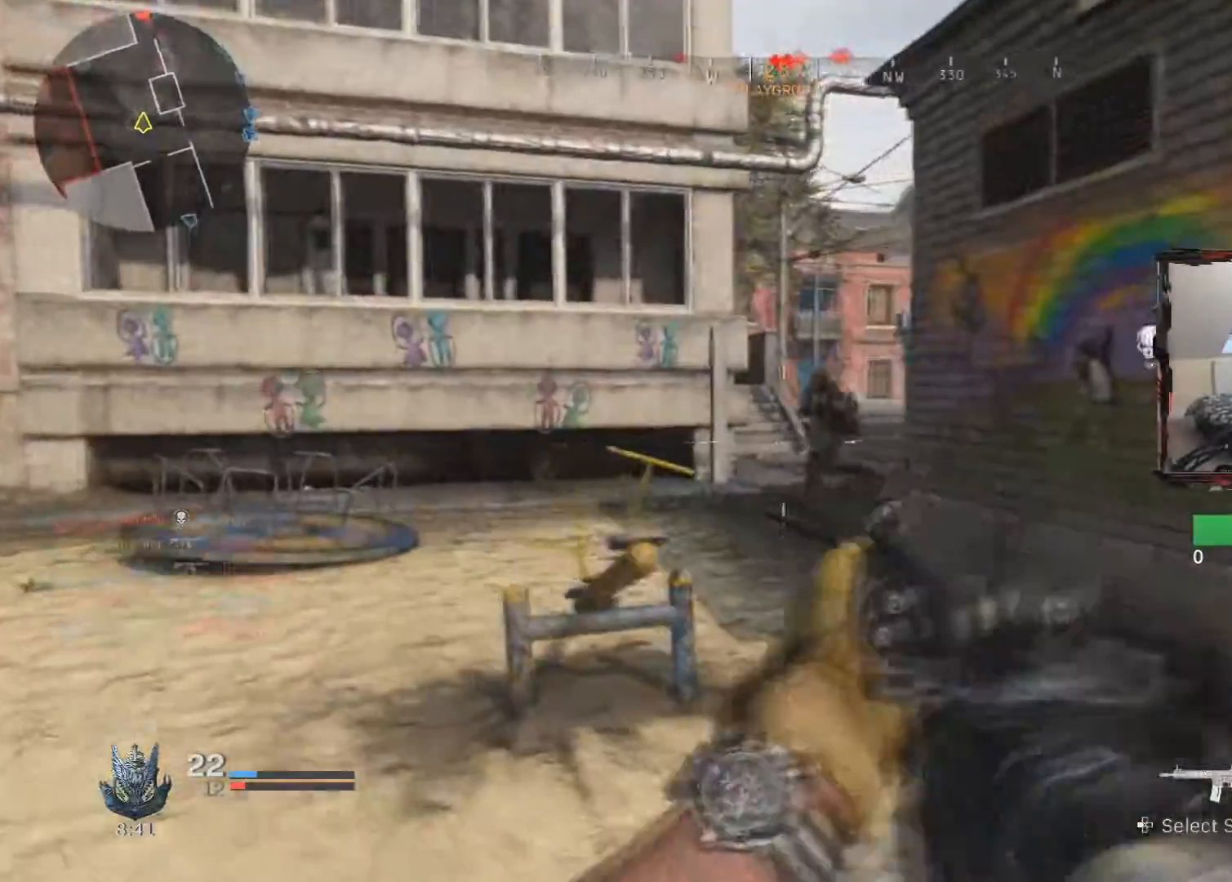
Gameplay with a controller (PlayStation layout); each line is a JSON object with the inputs held at the frame after it. "events" lists button and stick changes between this image and that frame as [ms after this image, input, new state], when the widget could be followed in between.
{"buttons": ["L2", "R2", "R3"], "left_stick": "right", "right_stick": "down-left", "events": [[16, "R2", "down"], [50, "left_stick", "up-right"], [100, "right_stick", "center"], [117, "left_stick", "right"], [217, "right_stick", "left"], [383, "R3", "down"], [450, "right_stick", "down-left"]]}
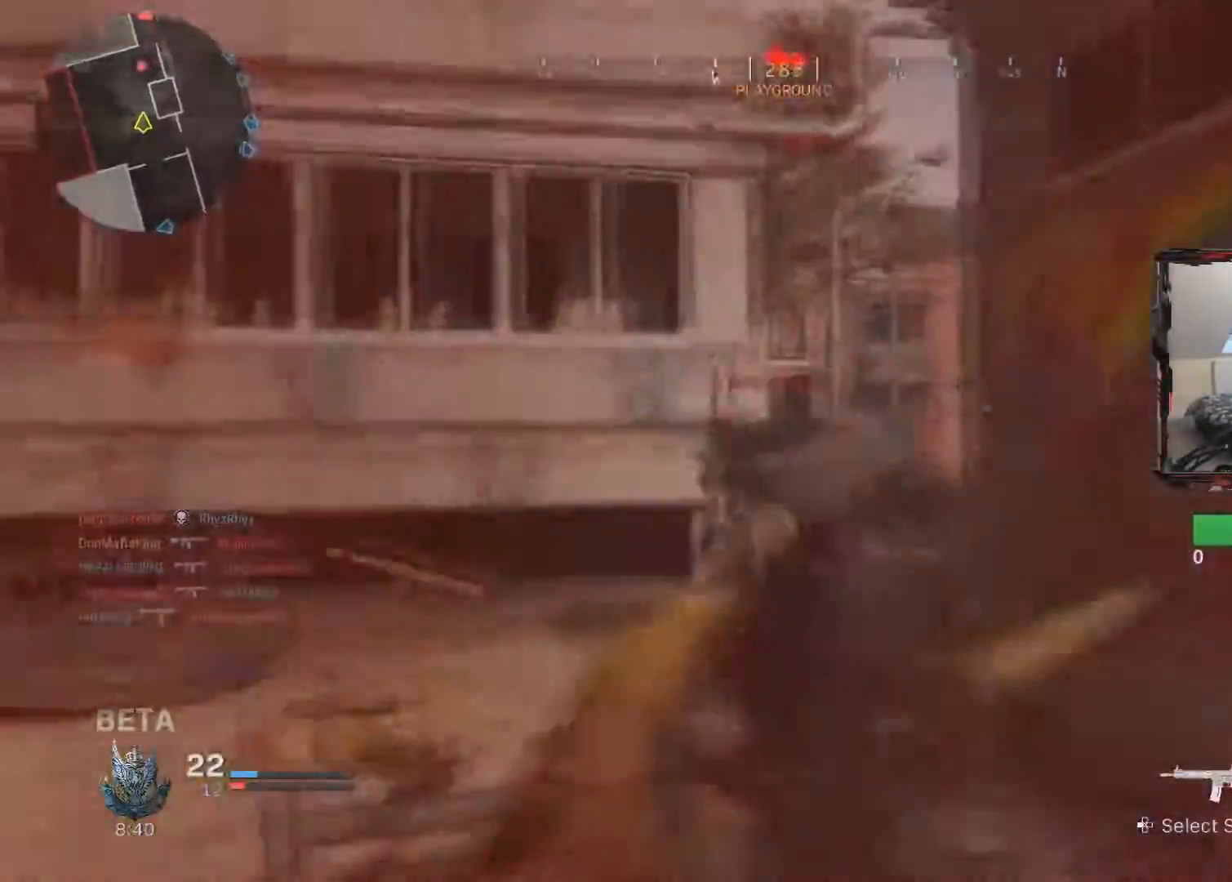
{"buttons": ["L2", "R2"], "left_stick": "right", "right_stick": "right", "events": [[434, "R3", "up"], [451, "right_stick", "right"]]}
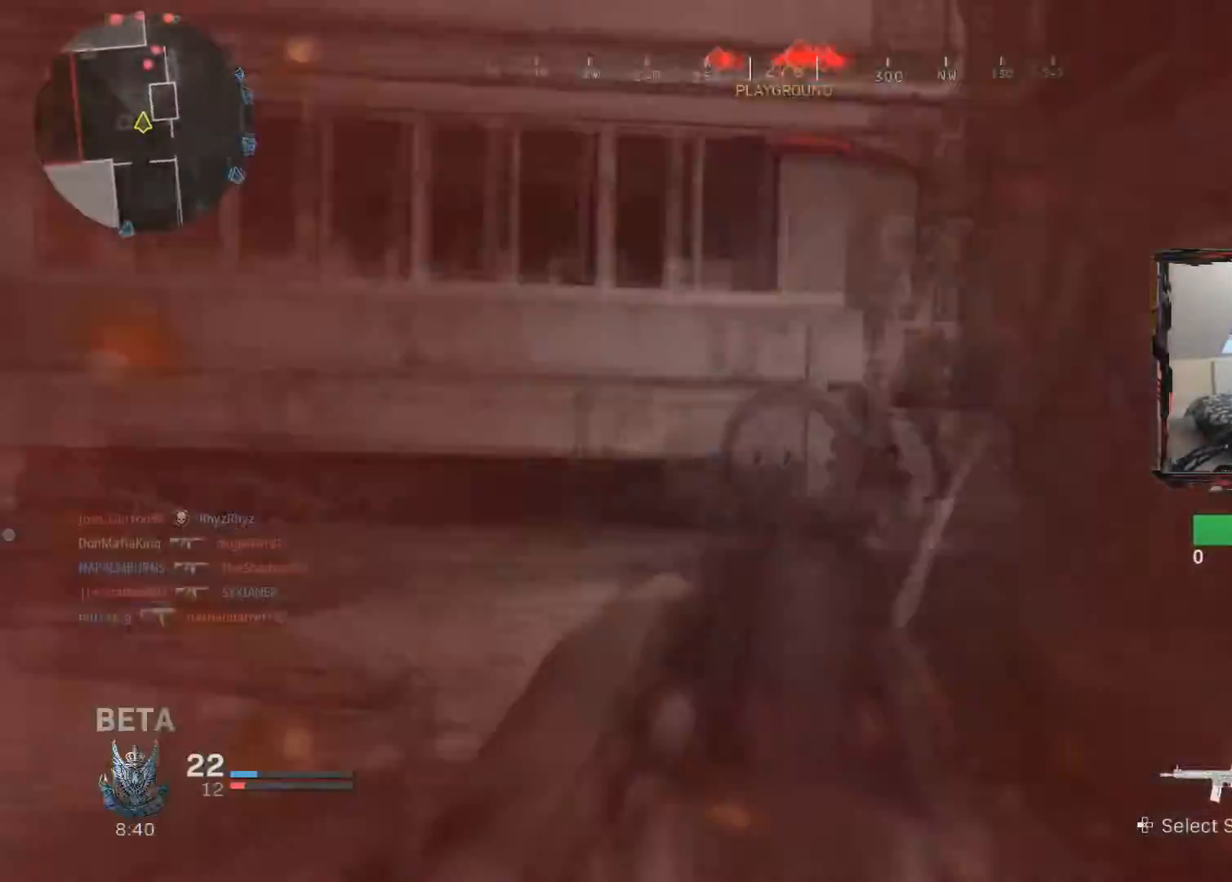
{"buttons": ["L2", "R2"], "left_stick": "right", "right_stick": "center", "events": [[150, "right_stick", "left"], [434, "right_stick", "center"]]}
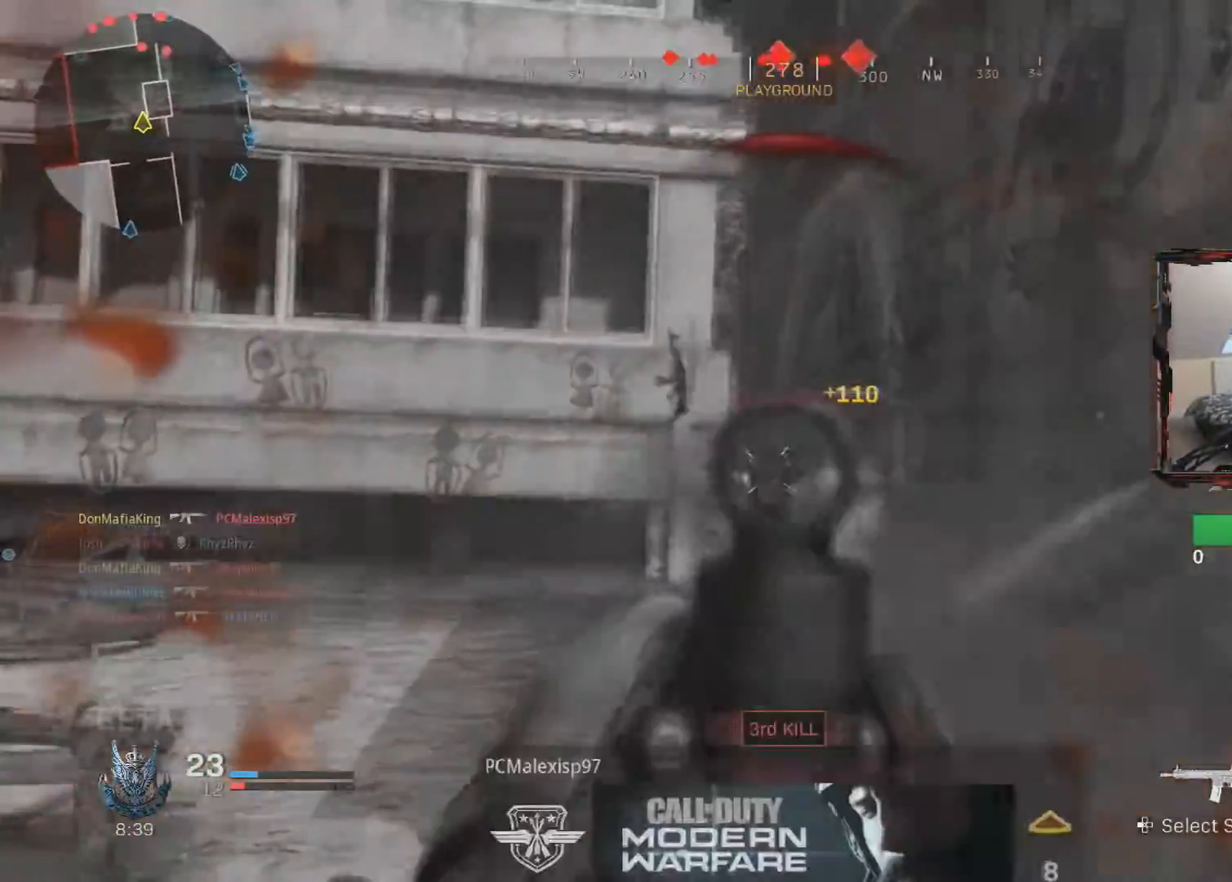
{"buttons": [], "left_stick": "right", "right_stick": "center", "events": [[84, "right_stick", "left"], [167, "L2", "up"], [167, "R2", "up"], [267, "right_stick", "center"], [284, "L1", "down"], [401, "L1", "up"]]}
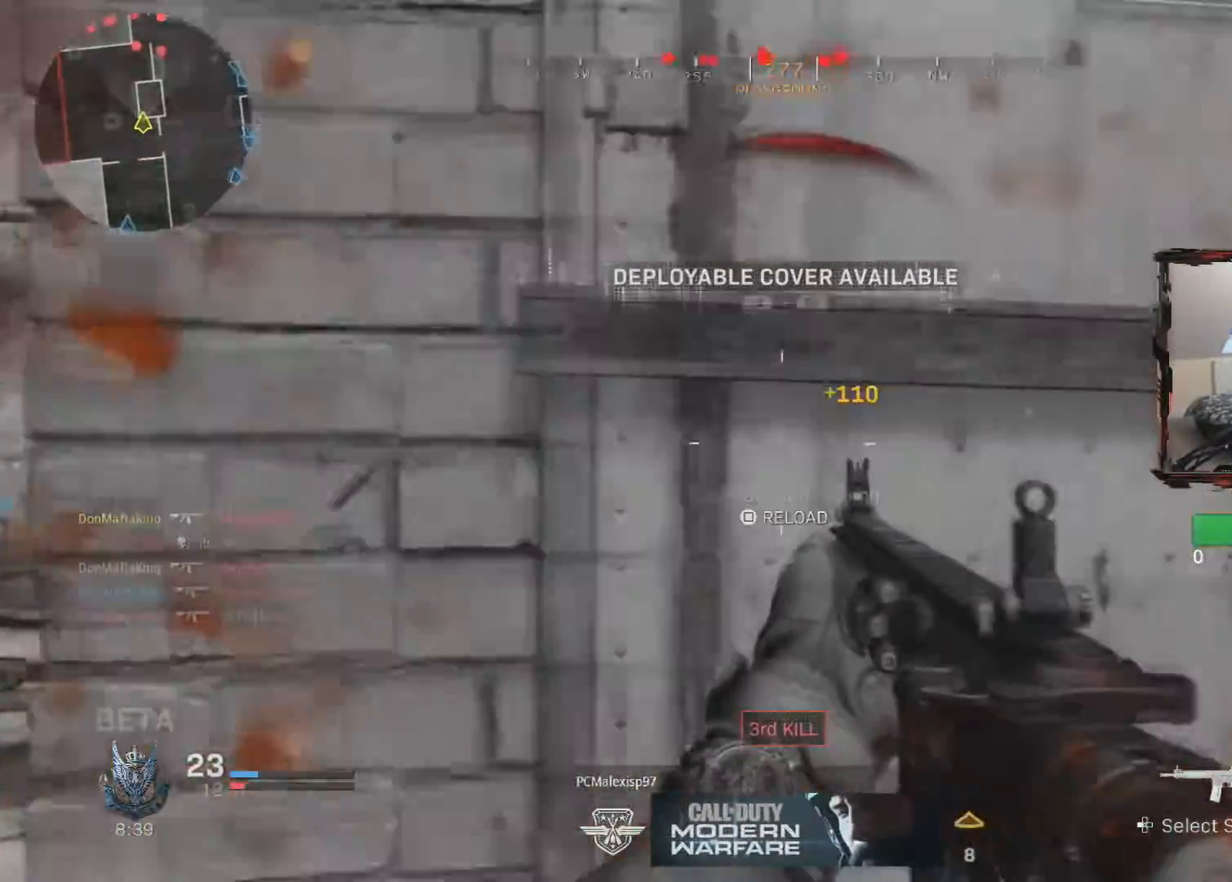
{"buttons": ["SQUARE"], "left_stick": "down-right", "right_stick": "center", "events": [[33, "right_stick", "left"], [200, "left_stick", "down-right"], [383, "right_stick", "center"], [467, "SQUARE", "down"]]}
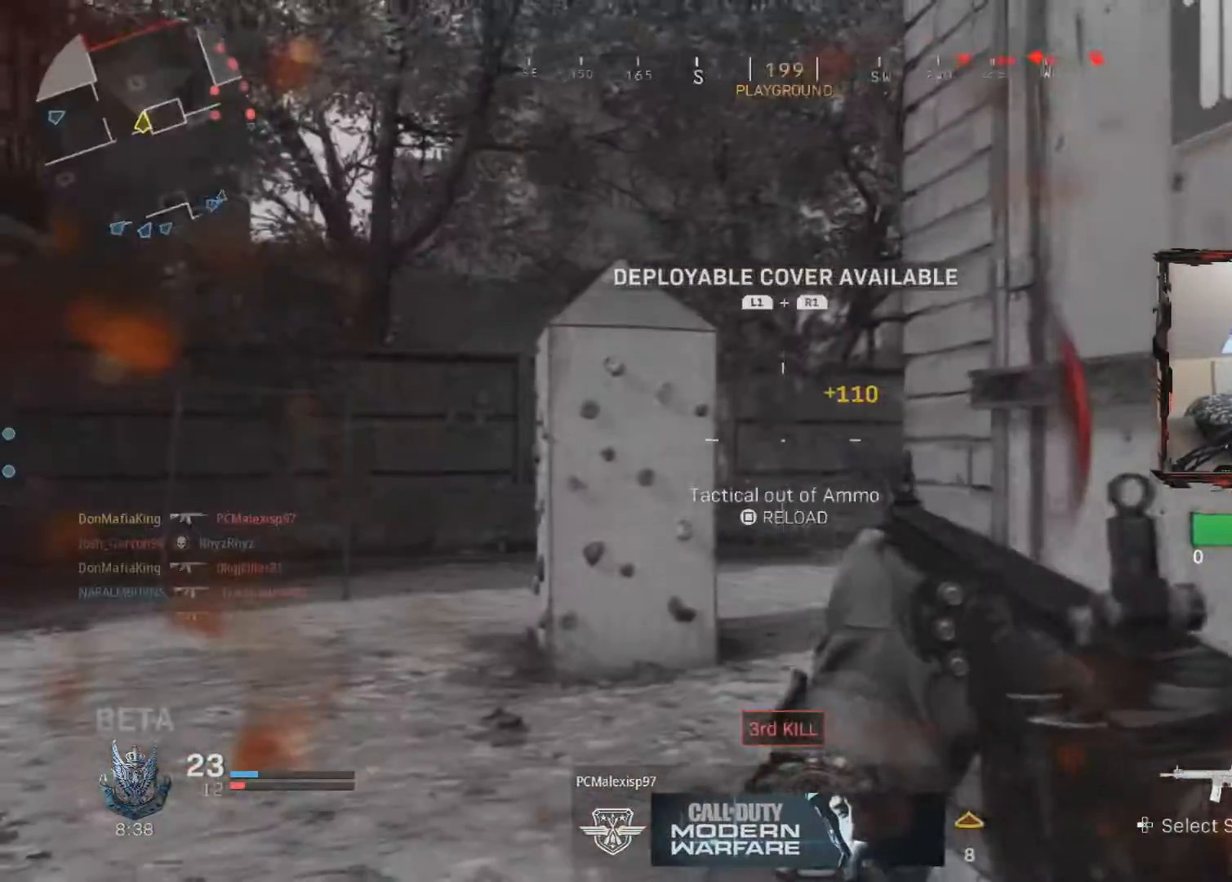
{"buttons": [], "left_stick": "right", "right_stick": "center", "events": [[50, "SQUARE", "up"], [134, "left_stick", "right"], [251, "left_stick", "center"], [451, "left_stick", "up-right"], [501, "left_stick", "right"]]}
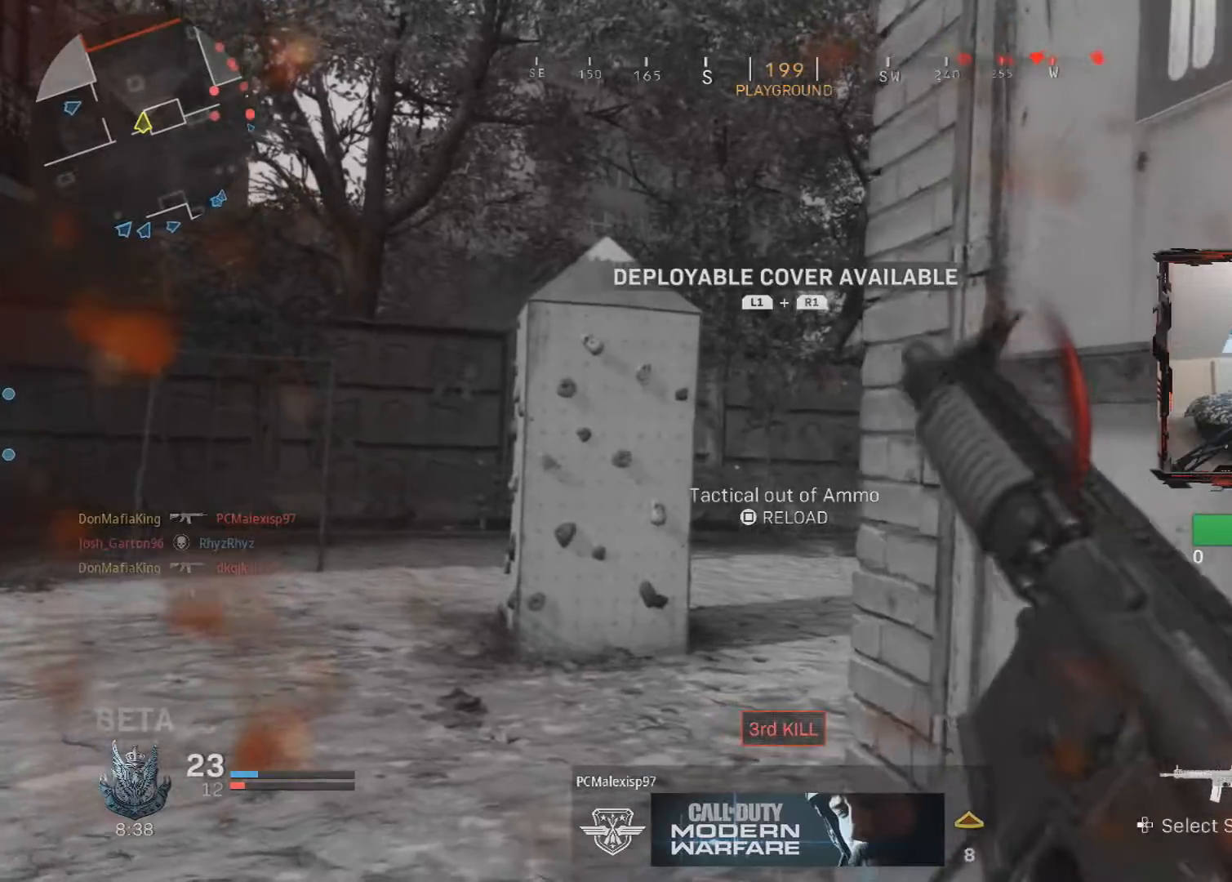
{"buttons": [], "left_stick": "center", "right_stick": "center", "events": [[283, "left_stick", "center"]]}
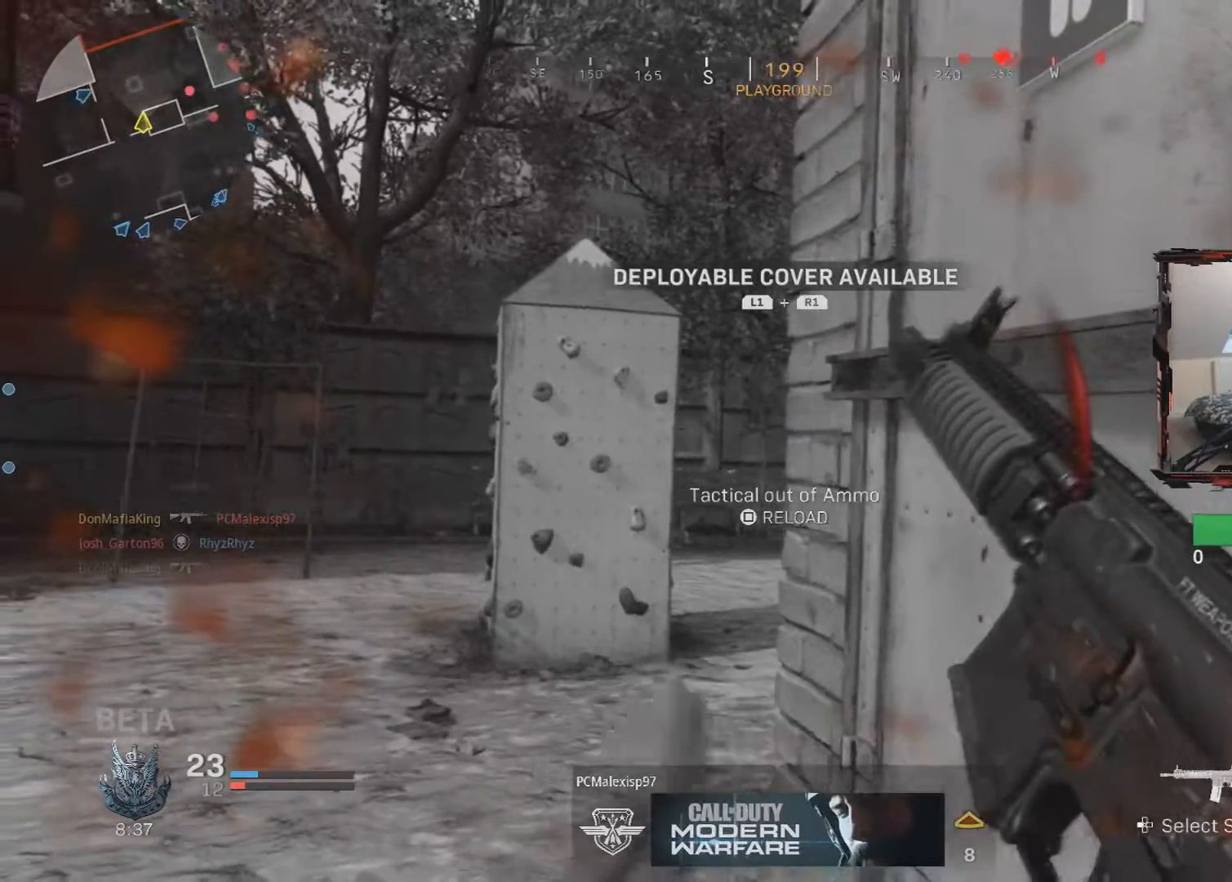
{"buttons": [], "left_stick": "left", "right_stick": "right", "events": [[200, "left_stick", "left"], [251, "right_stick", "down-right"], [501, "right_stick", "right"]]}
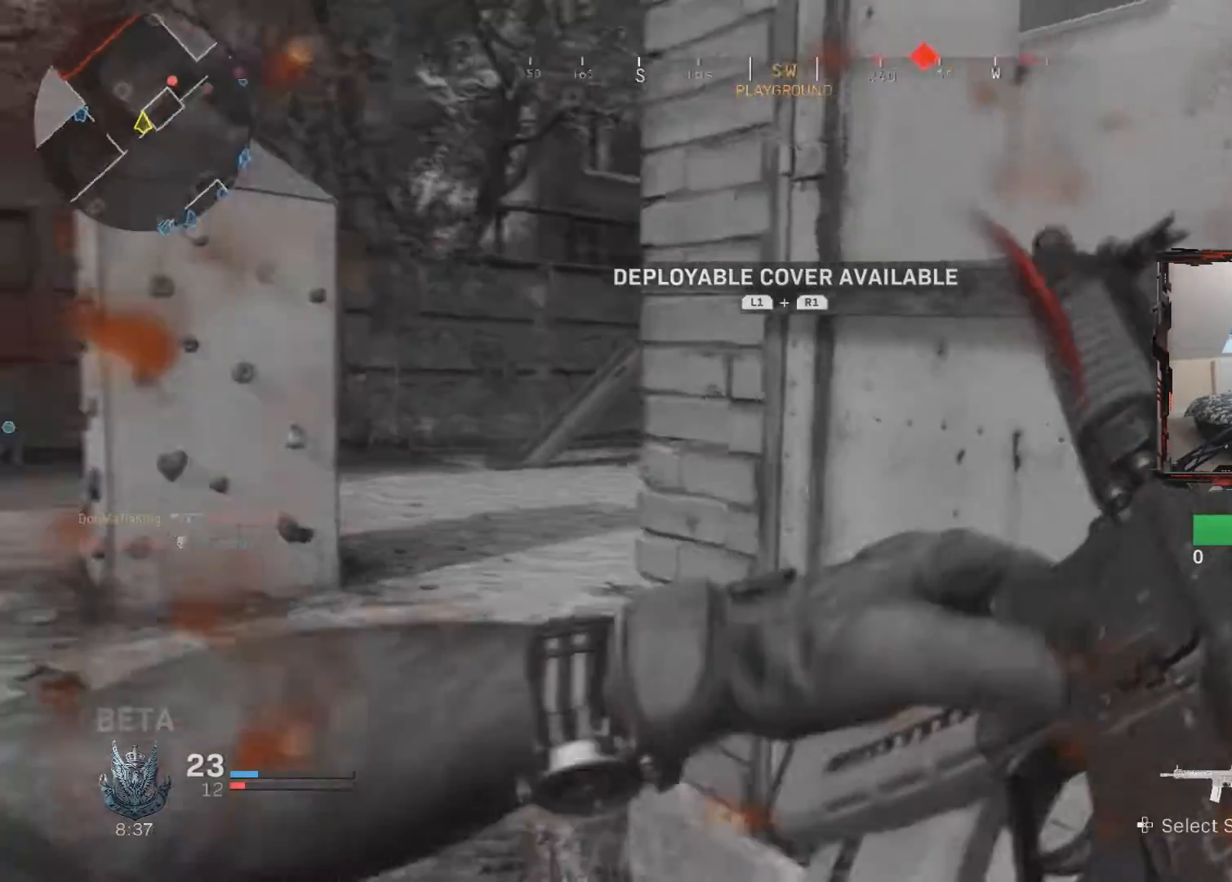
{"buttons": [], "left_stick": "down", "right_stick": "right", "events": [[133, "left_stick", "down-left"], [283, "left_stick", "down"]]}
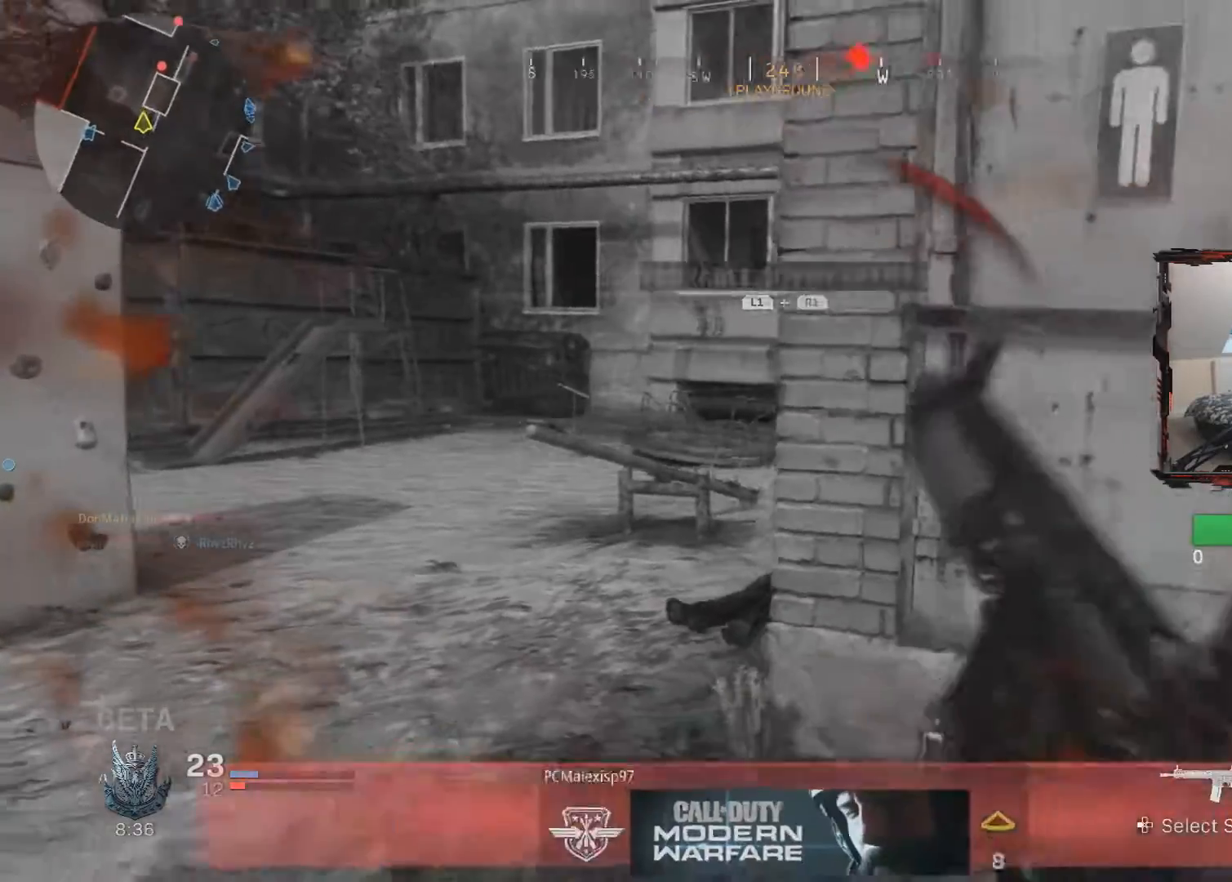
{"buttons": [], "left_stick": "left", "right_stick": "right", "events": [[34, "right_stick", "center"], [67, "left_stick", "down-right"], [167, "left_stick", "right"], [251, "right_stick", "right"], [351, "left_stick", "up"], [367, "right_stick", "center"], [434, "left_stick", "left"], [501, "right_stick", "right"]]}
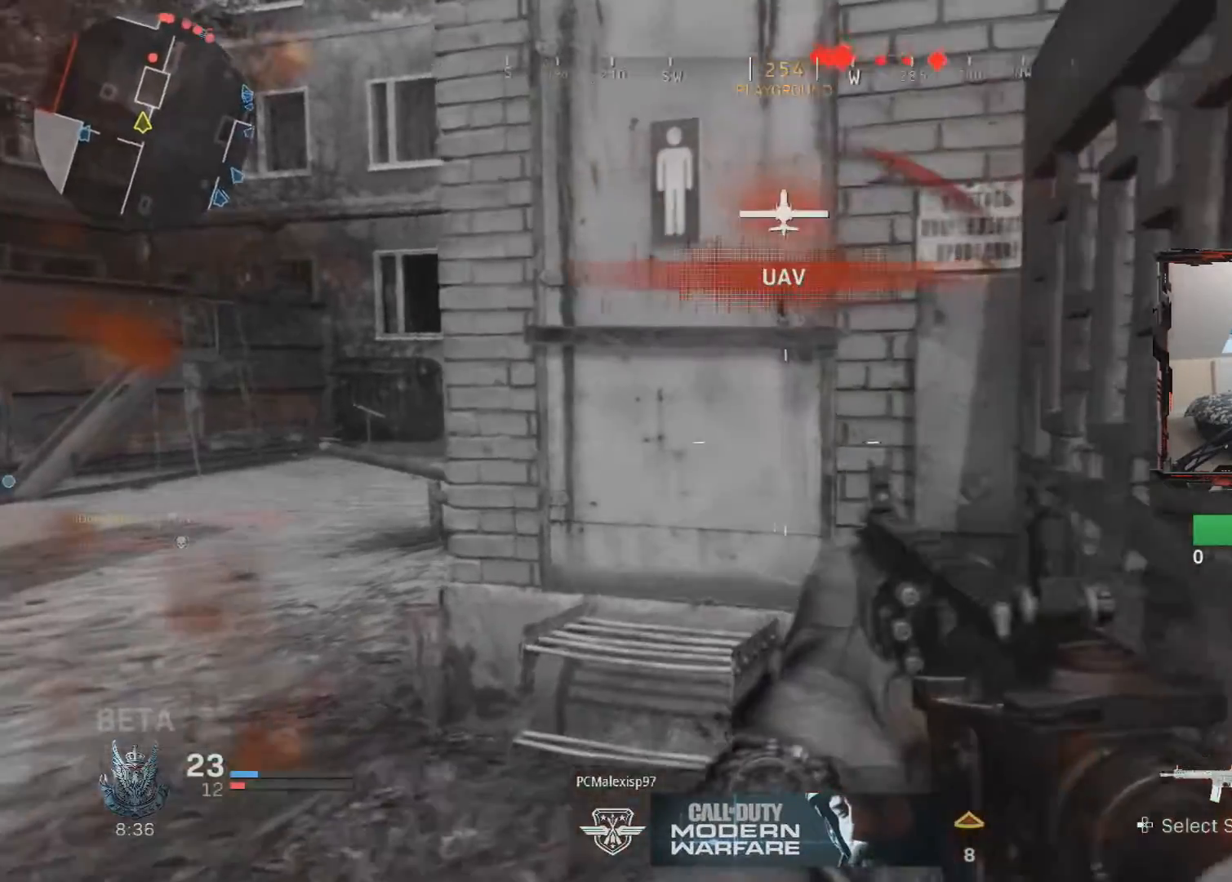
{"buttons": [], "left_stick": "down-right", "right_stick": "center", "events": [[150, "left_stick", "down"], [233, "left_stick", "down-right"], [333, "right_stick", "center"]]}
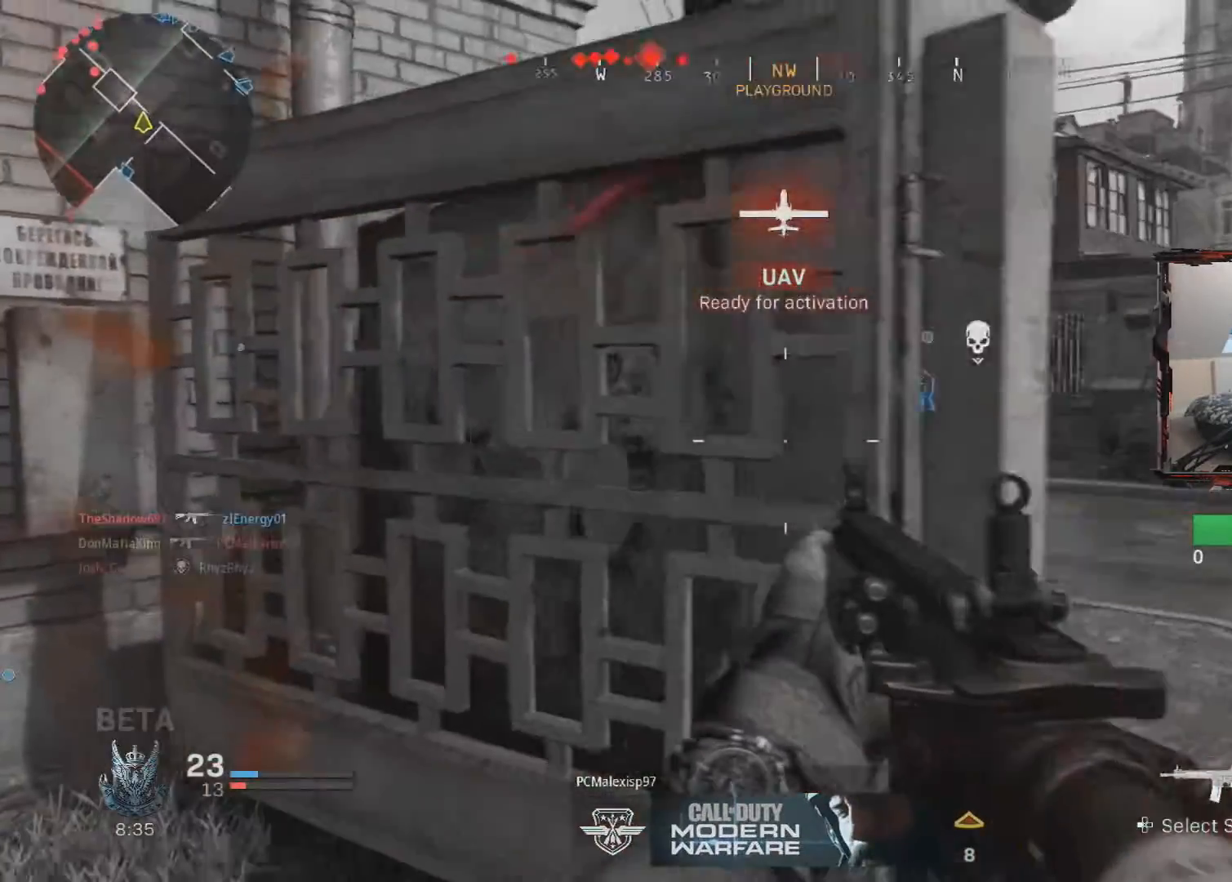
{"buttons": [], "left_stick": "up-right", "right_stick": "left", "events": [[34, "left_stick", "right"], [150, "right_stick", "left"], [234, "left_stick", "up-right"], [301, "L3", "down"], [484, "L3", "up"]]}